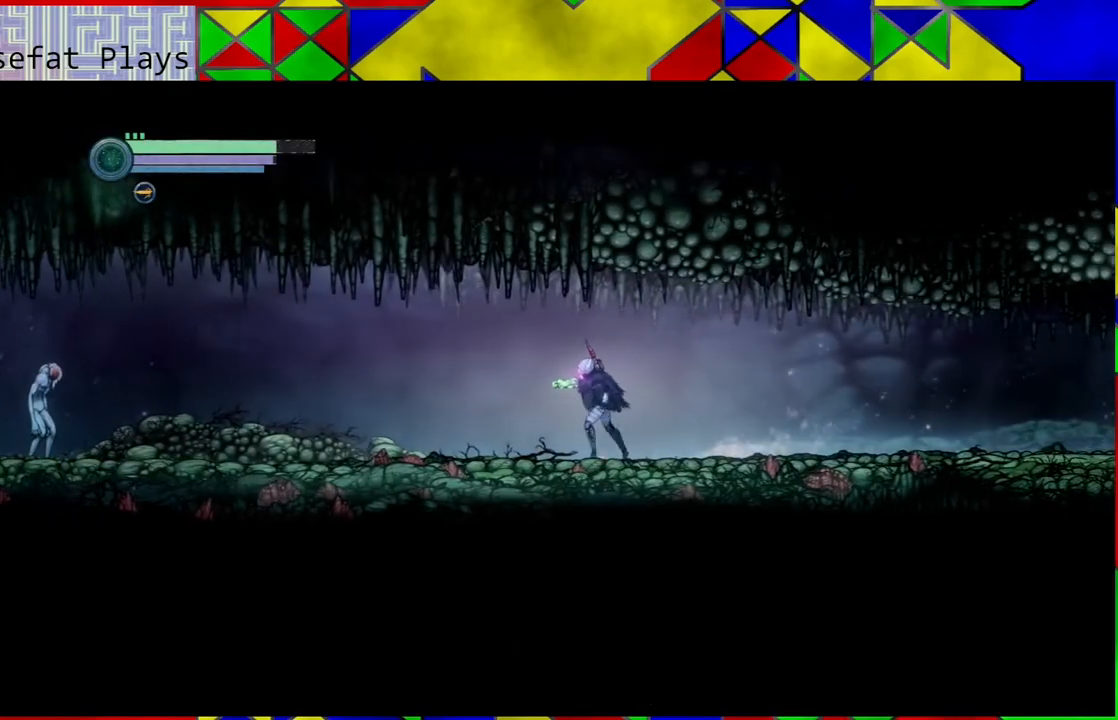
Gameplay with a controller (Nintendo layout); each line is a JSON object with the inputs held at the frame after it. "events" lists button and stick changes between this image and that frame as [ms after this image, input, new state], when the widget could be followed in between. Not read: L3 R3.
{"buttons": [], "left_stick": "left", "right_stick": "center", "events": []}
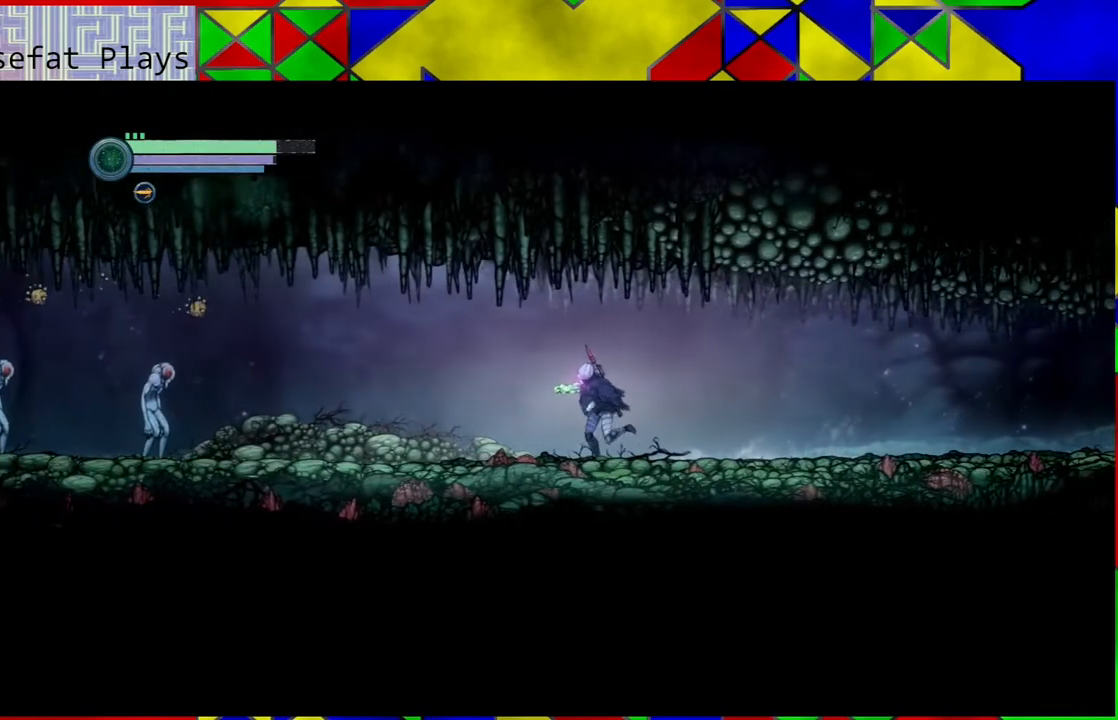
{"buttons": [], "left_stick": "center", "right_stick": "center", "events": [[383, "left_stick", "center"]]}
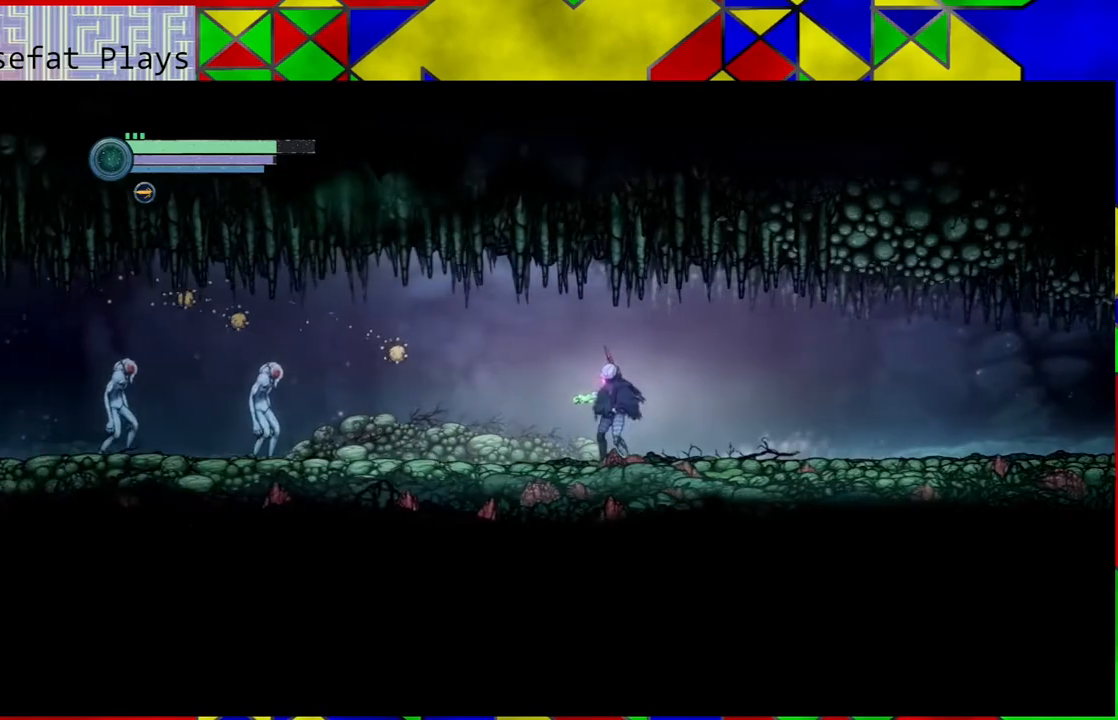
{"buttons": ["X"], "left_stick": "center", "right_stick": "center", "events": [[183, "X", "down"], [233, "X", "up"], [283, "X", "down"], [400, "X", "up"], [483, "X", "down"]]}
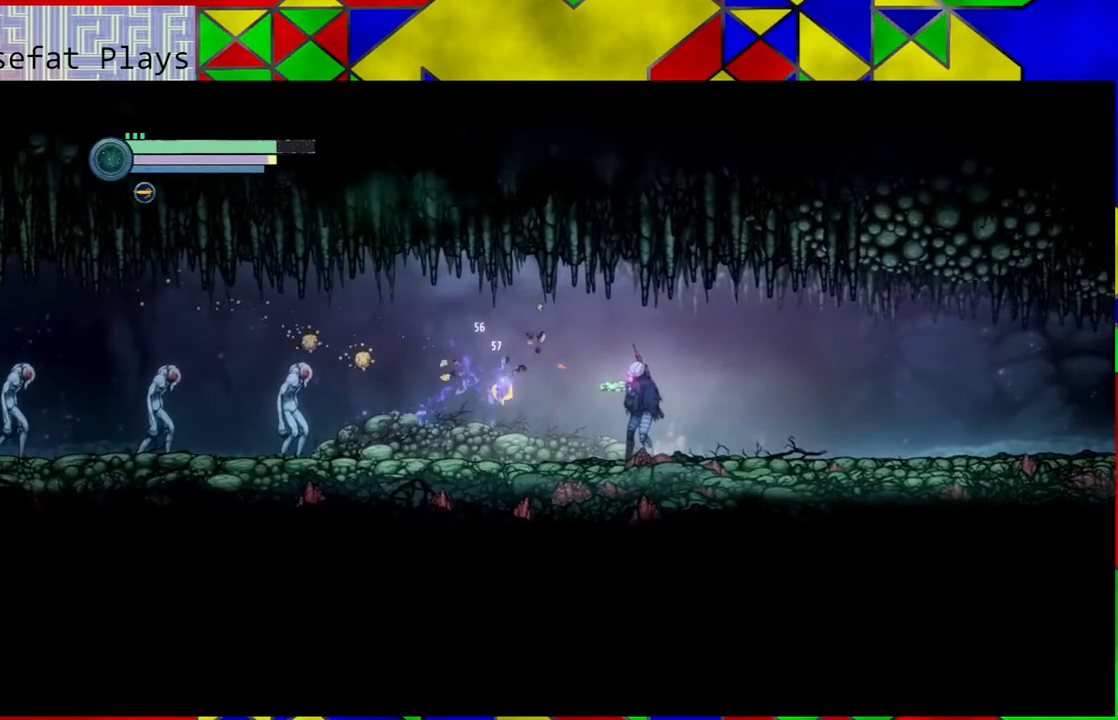
{"buttons": ["X"], "left_stick": "center", "right_stick": "center", "events": [[67, "X", "up"], [133, "X", "down"], [233, "X", "up"], [300, "X", "down"], [367, "X", "up"], [450, "X", "down"]]}
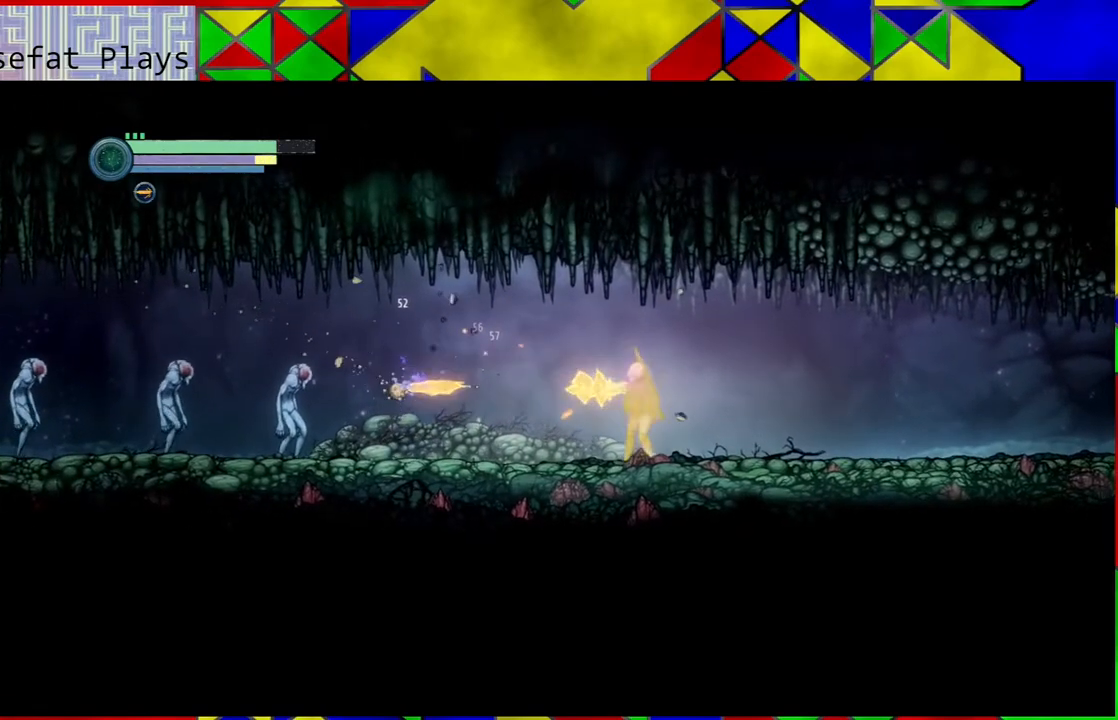
{"buttons": [], "left_stick": "left", "right_stick": "center", "events": [[33, "X", "up"], [133, "X", "down"], [200, "X", "up"], [450, "left_stick", "left"]]}
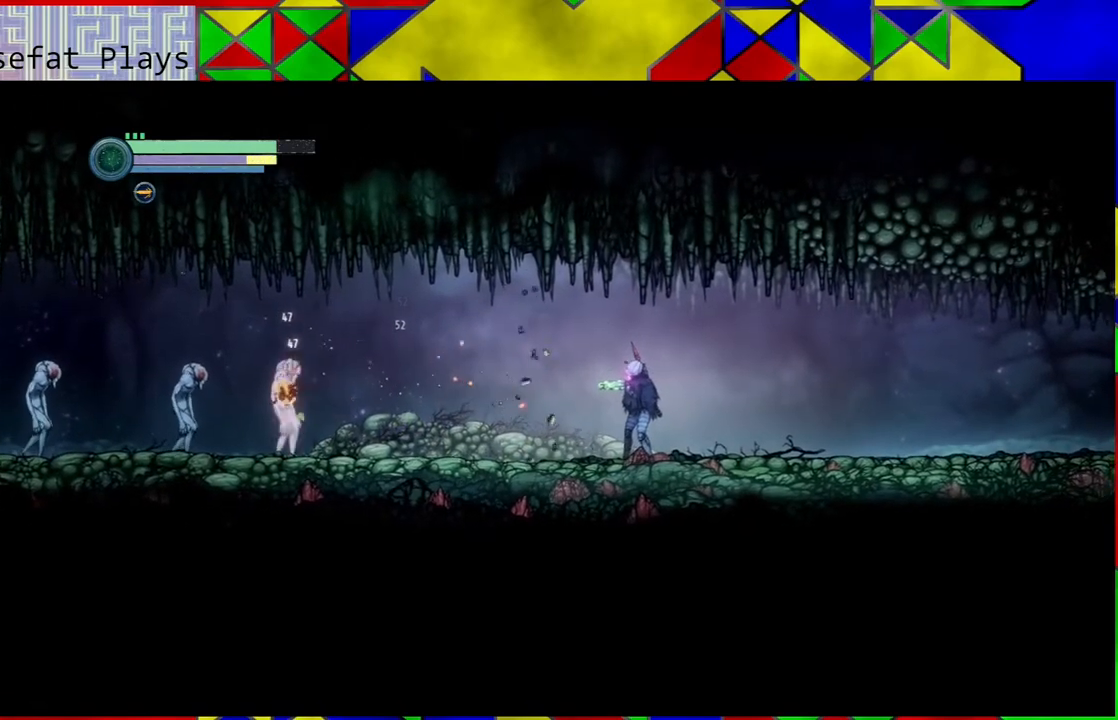
{"buttons": ["X"], "left_stick": "center", "right_stick": "center", "events": [[333, "X", "down"], [500, "left_stick", "center"]]}
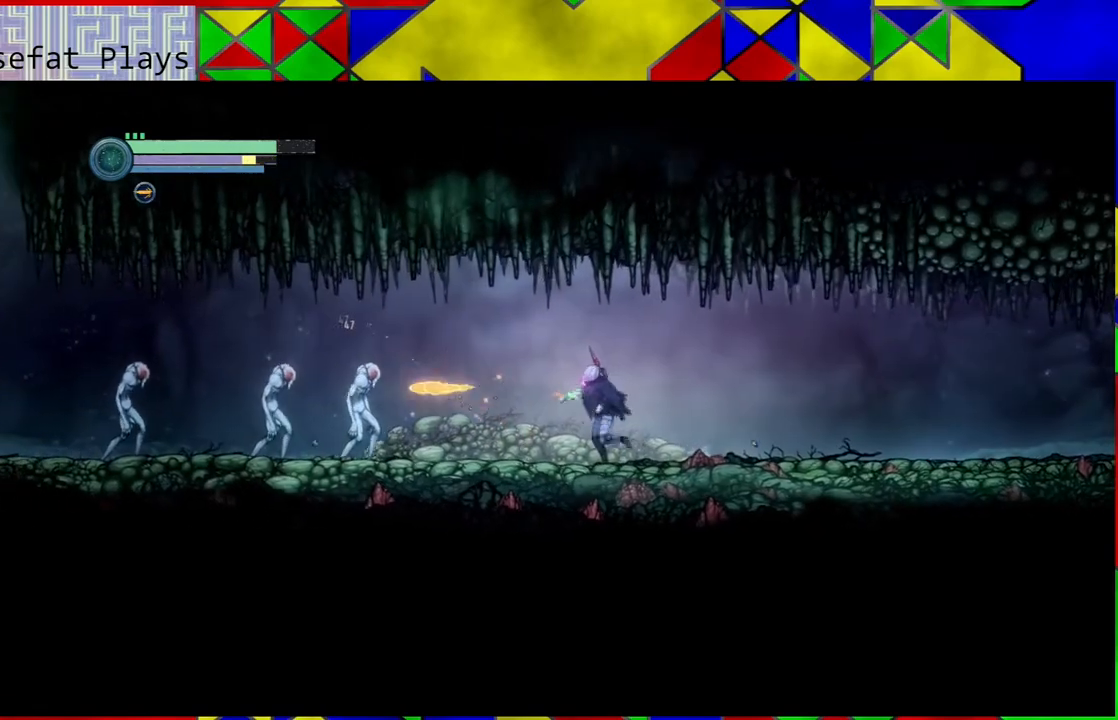
{"buttons": ["X"], "left_stick": "center", "right_stick": "center", "events": []}
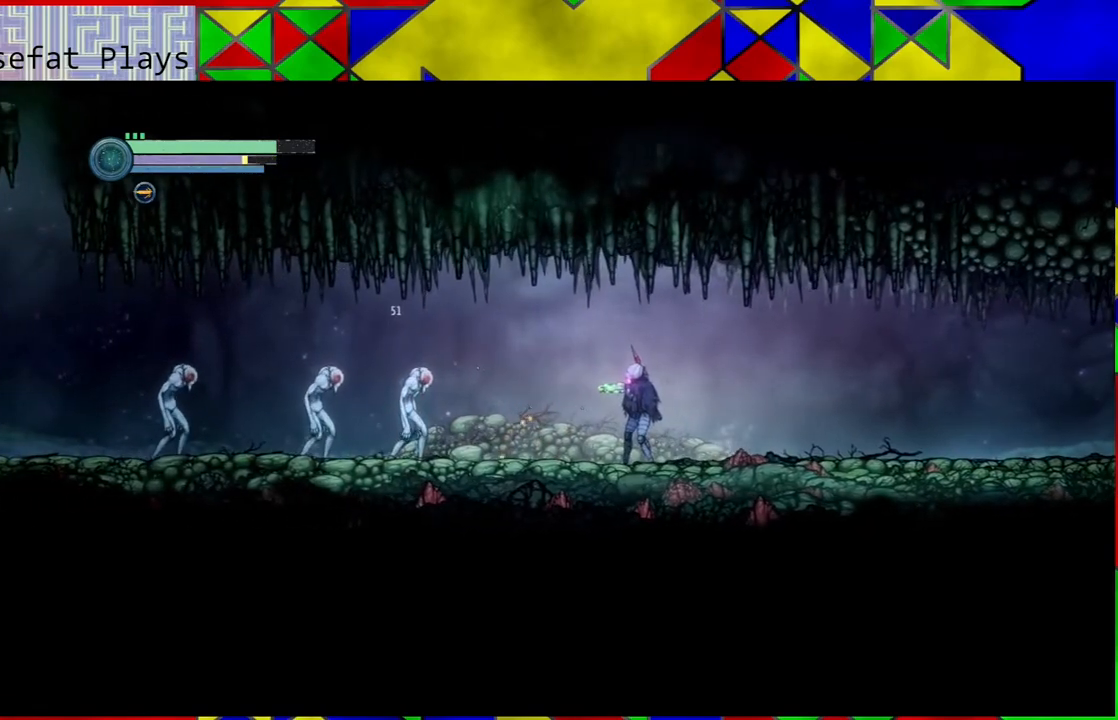
{"buttons": ["X"], "left_stick": "center", "right_stick": "center", "events": [[83, "X", "up"], [183, "X", "down"], [267, "X", "up"], [333, "X", "down"], [417, "X", "up"], [500, "X", "down"]]}
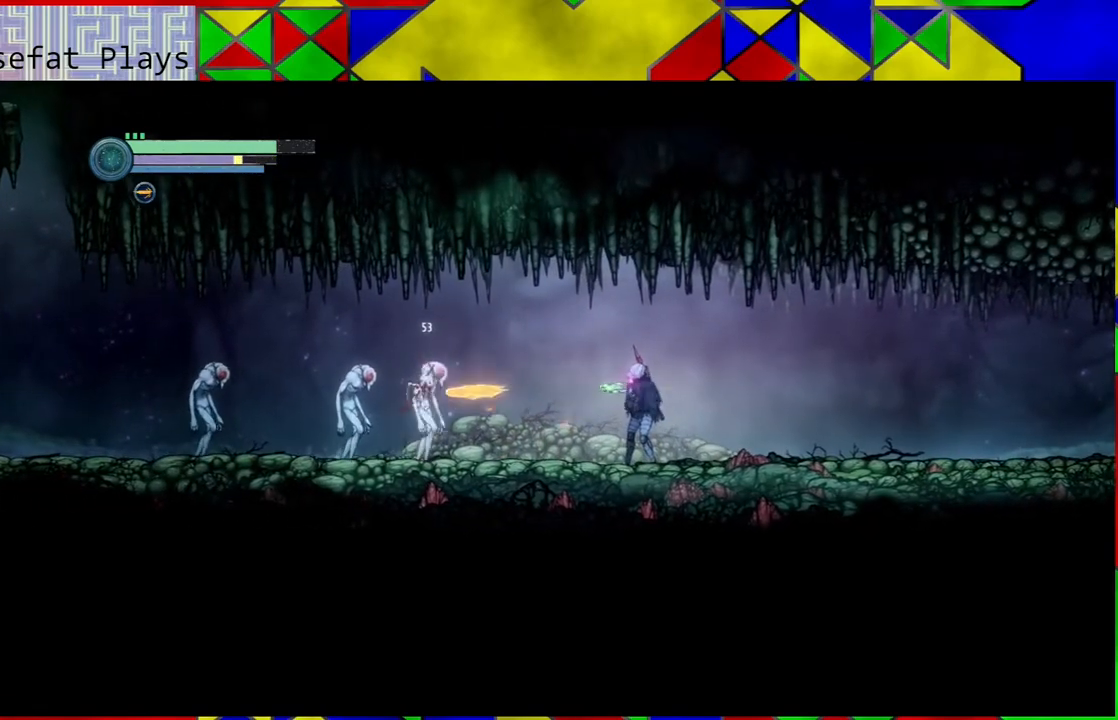
{"buttons": ["X"], "left_stick": "center", "right_stick": "center", "events": [[67, "X", "up"], [67, "left_stick", "left"], [133, "X", "down"], [217, "X", "up"], [283, "X", "down"], [317, "left_stick", "center"], [350, "X", "up"], [433, "X", "down"]]}
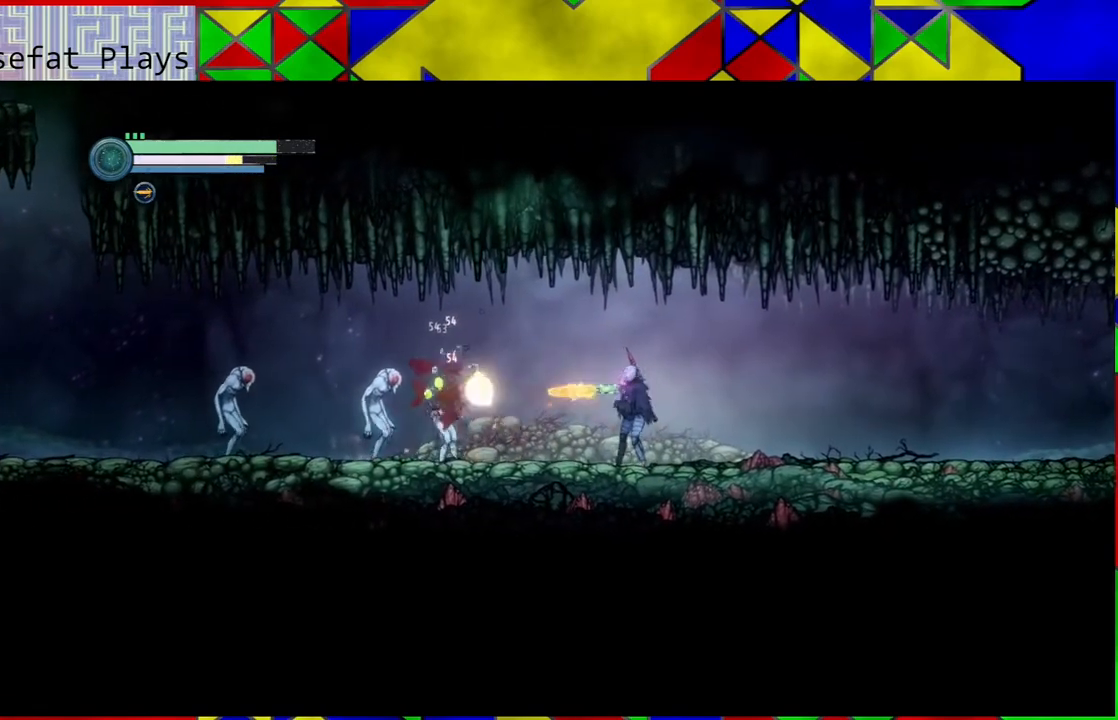
{"buttons": [], "left_stick": "center", "right_stick": "center", "events": [[17, "X", "up"], [100, "X", "down"], [183, "X", "up"], [233, "X", "down"], [333, "X", "up"], [400, "X", "down"], [483, "X", "up"]]}
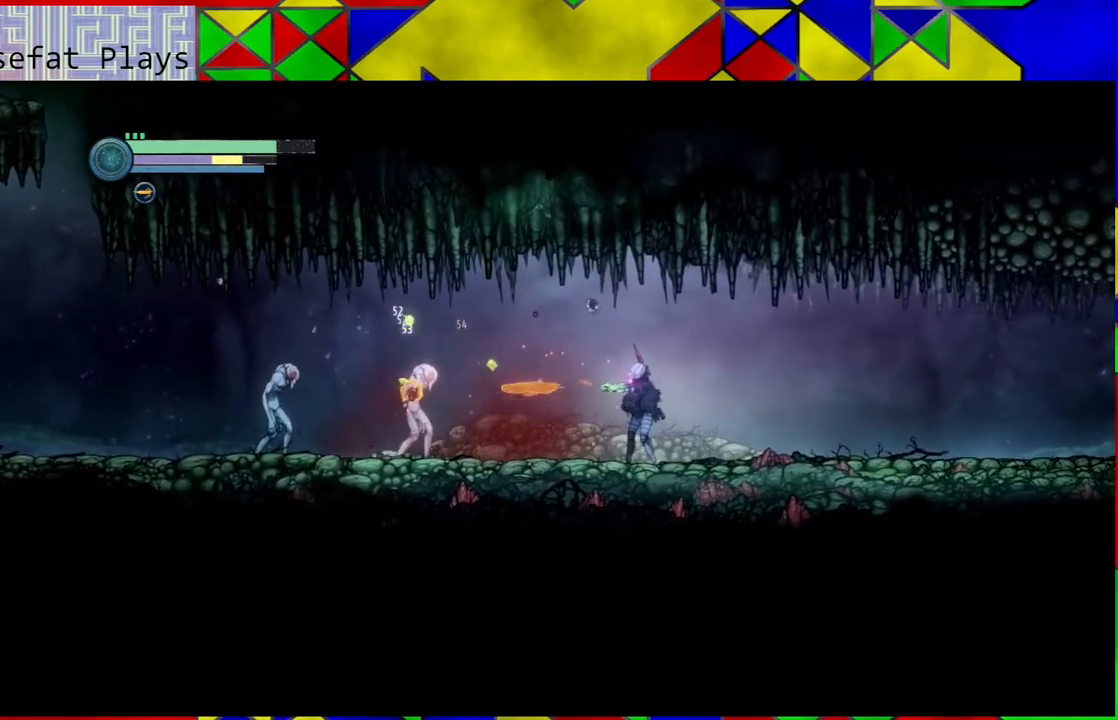
{"buttons": [], "left_stick": "left", "right_stick": "center", "events": [[50, "X", "down"], [150, "X", "up"], [217, "X", "down"], [250, "left_stick", "left"], [300, "X", "up"], [417, "X", "down"], [483, "X", "up"]]}
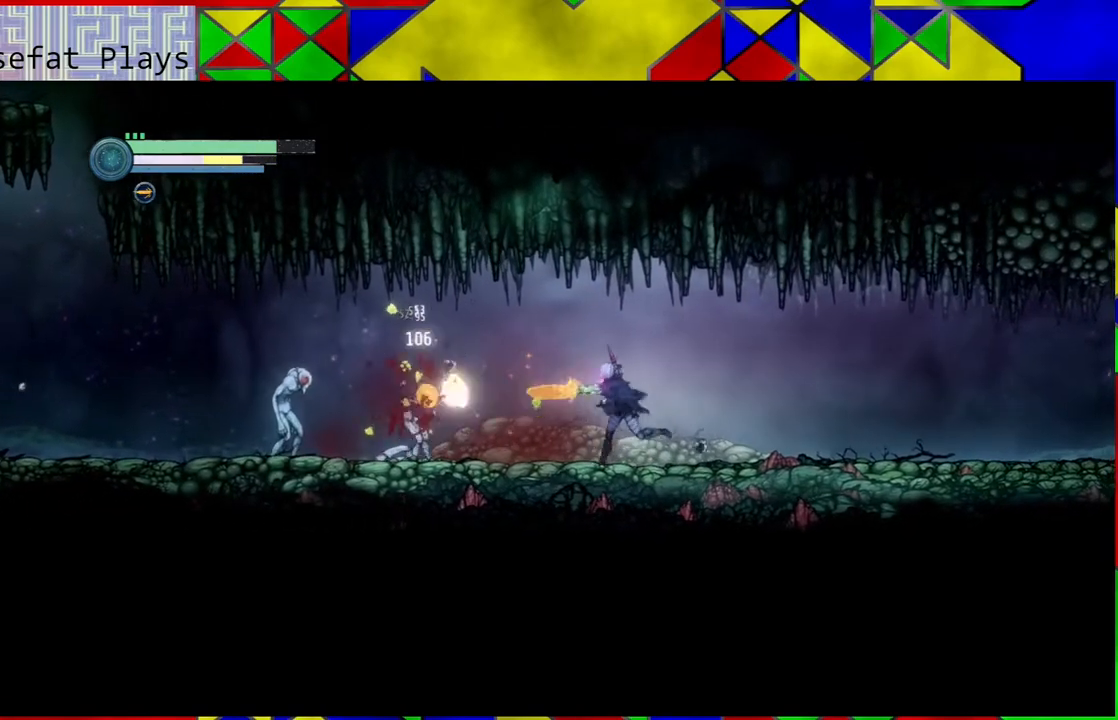
{"buttons": [], "left_stick": "left", "right_stick": "center", "events": [[67, "X", "down"], [133, "left_stick", "center"], [167, "X", "up"], [233, "X", "down"], [300, "X", "up"], [383, "left_stick", "left"], [400, "X", "down"], [500, "X", "up"]]}
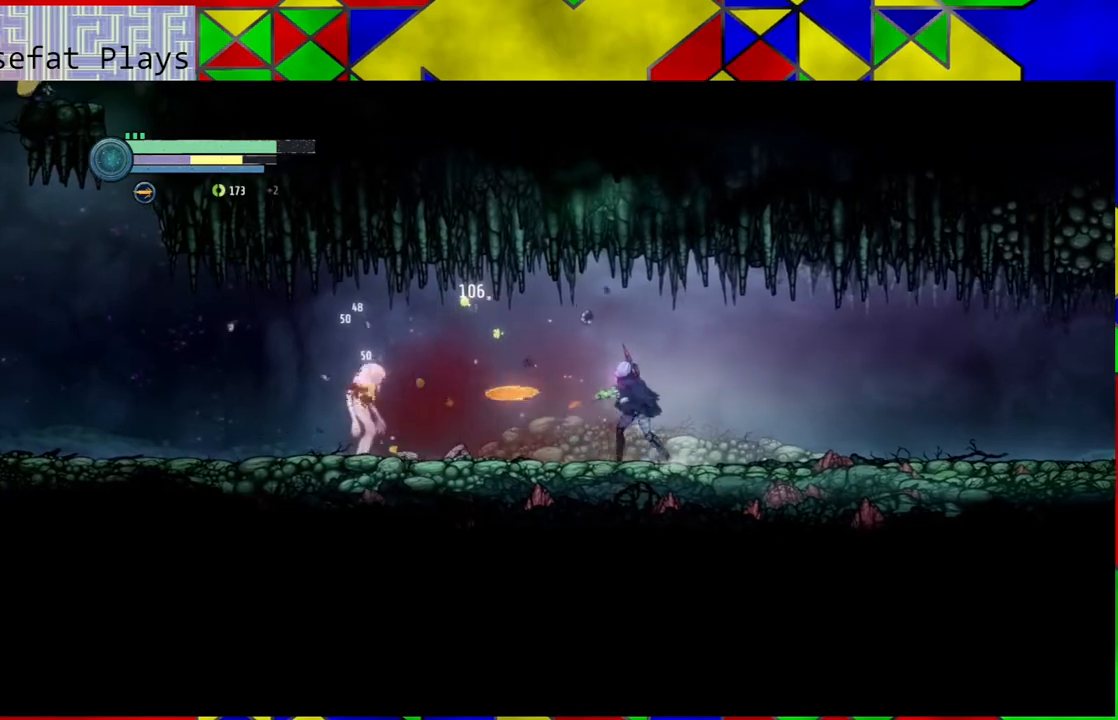
{"buttons": [], "left_stick": "center", "right_stick": "center", "events": [[83, "X", "down"], [167, "X", "up"], [267, "X", "down"], [333, "X", "up"], [367, "left_stick", "center"], [400, "X", "down"], [500, "X", "up"]]}
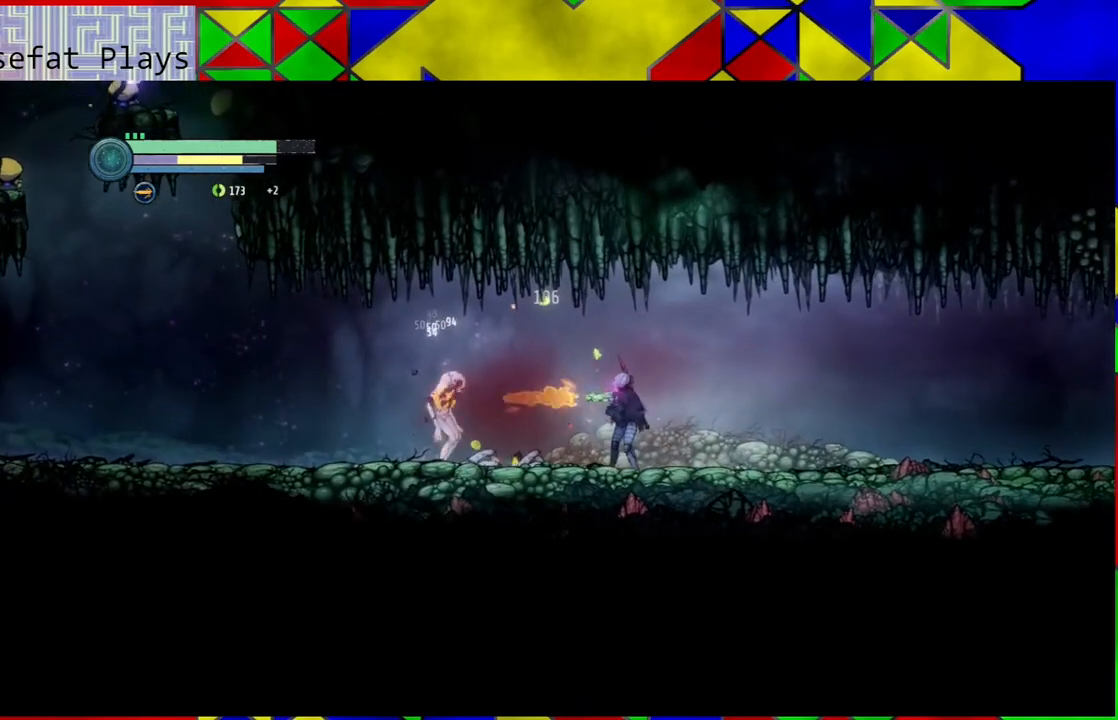
{"buttons": [], "left_stick": "center", "right_stick": "center", "events": [[50, "X", "down"], [150, "X", "up"], [217, "X", "down"], [300, "X", "up"], [383, "X", "down"], [450, "X", "up"]]}
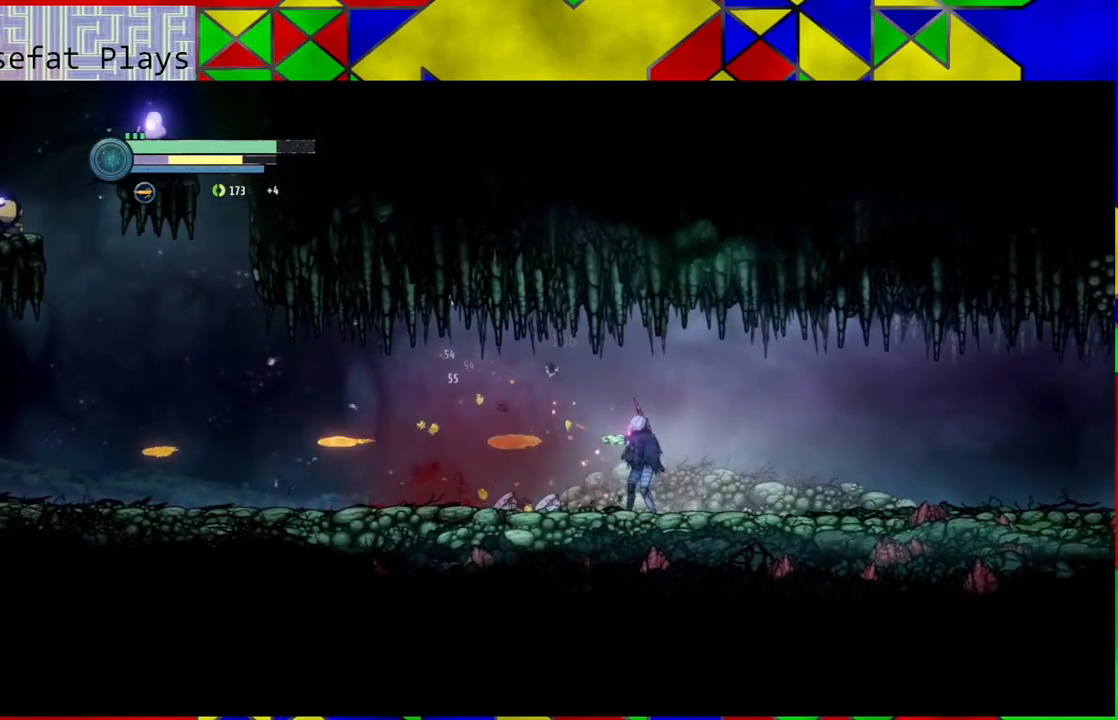
{"buttons": [], "left_stick": "left", "right_stick": "center", "events": [[233, "left_stick", "left"]]}
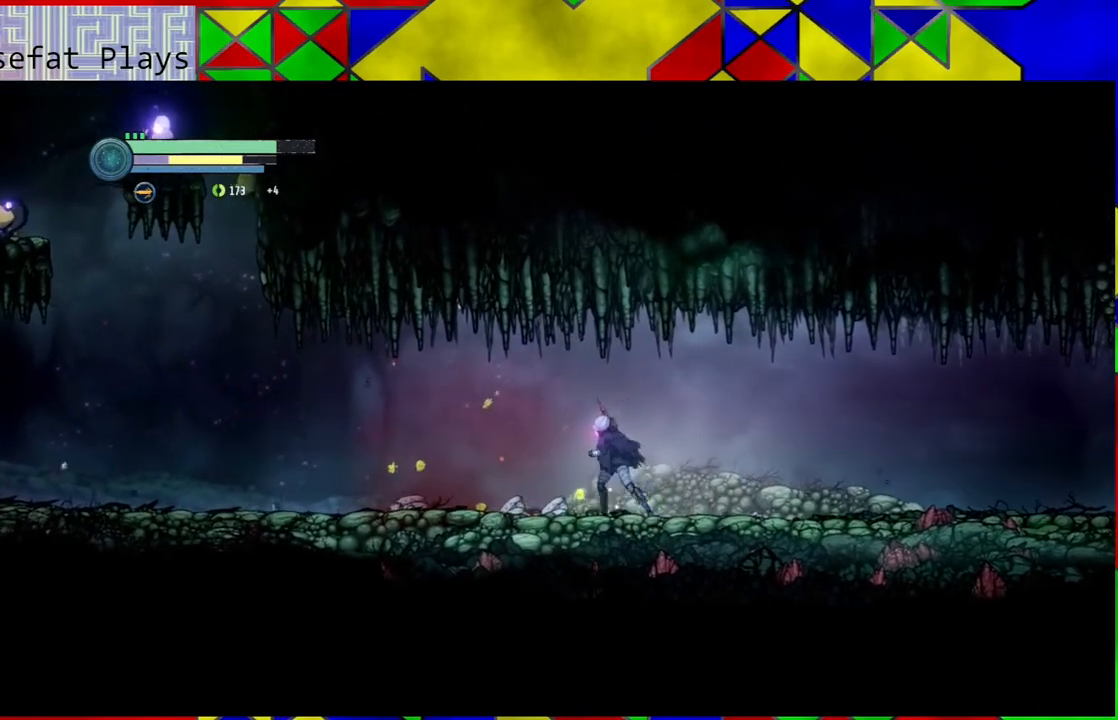
{"buttons": [], "left_stick": "left", "right_stick": "center", "events": []}
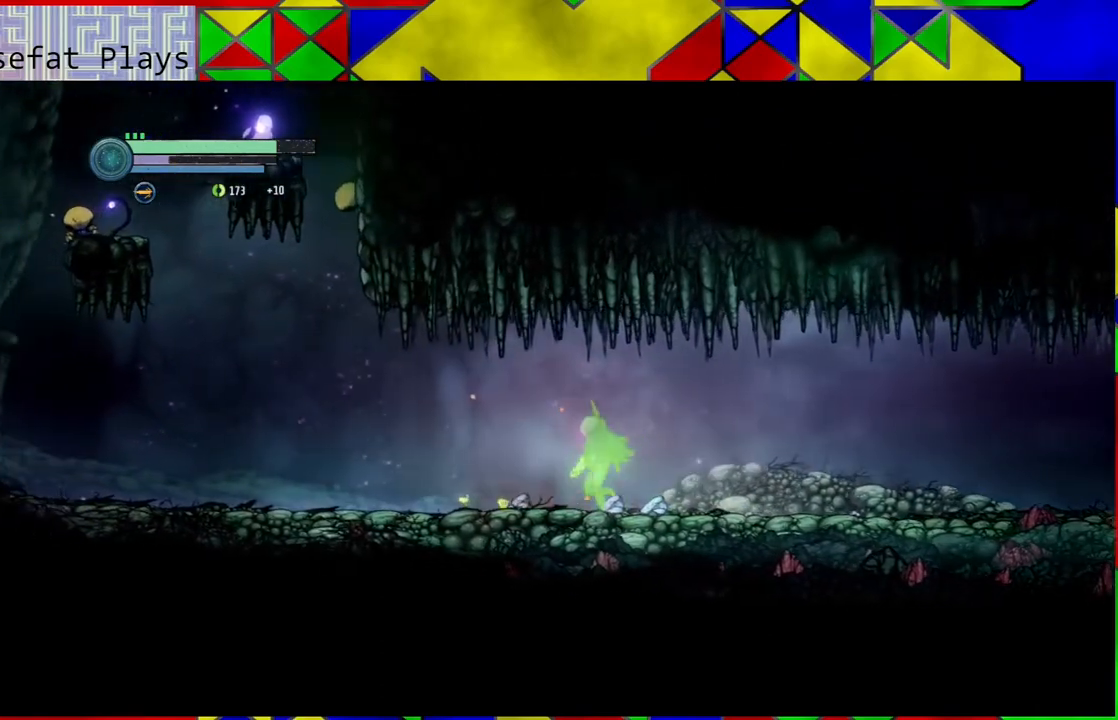
{"buttons": [], "left_stick": "left", "right_stick": "center", "events": []}
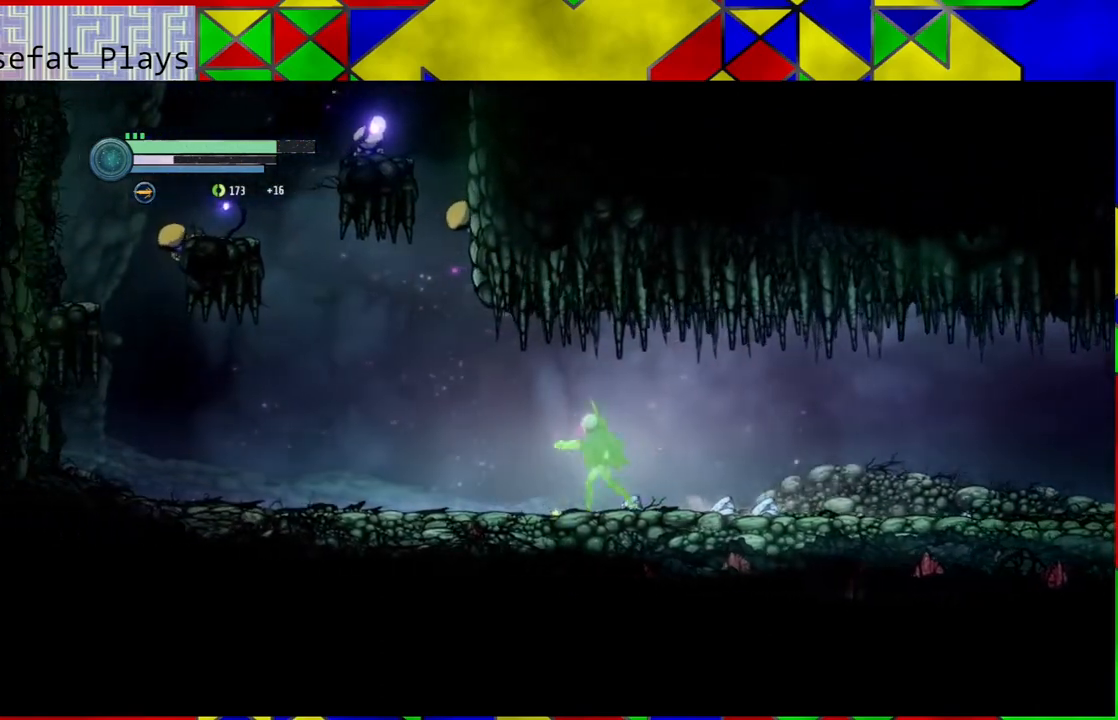
{"buttons": [], "left_stick": "left", "right_stick": "center", "events": []}
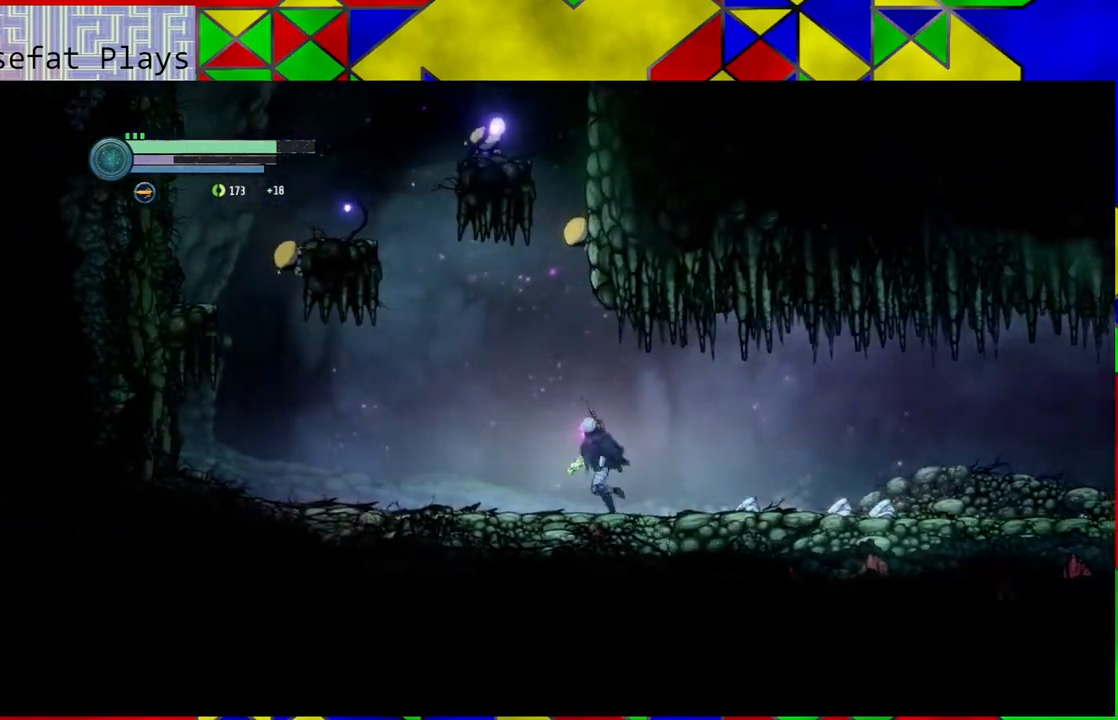
{"buttons": [], "left_stick": "up-left", "right_stick": "center", "events": [[333, "left_stick", "up-left"]]}
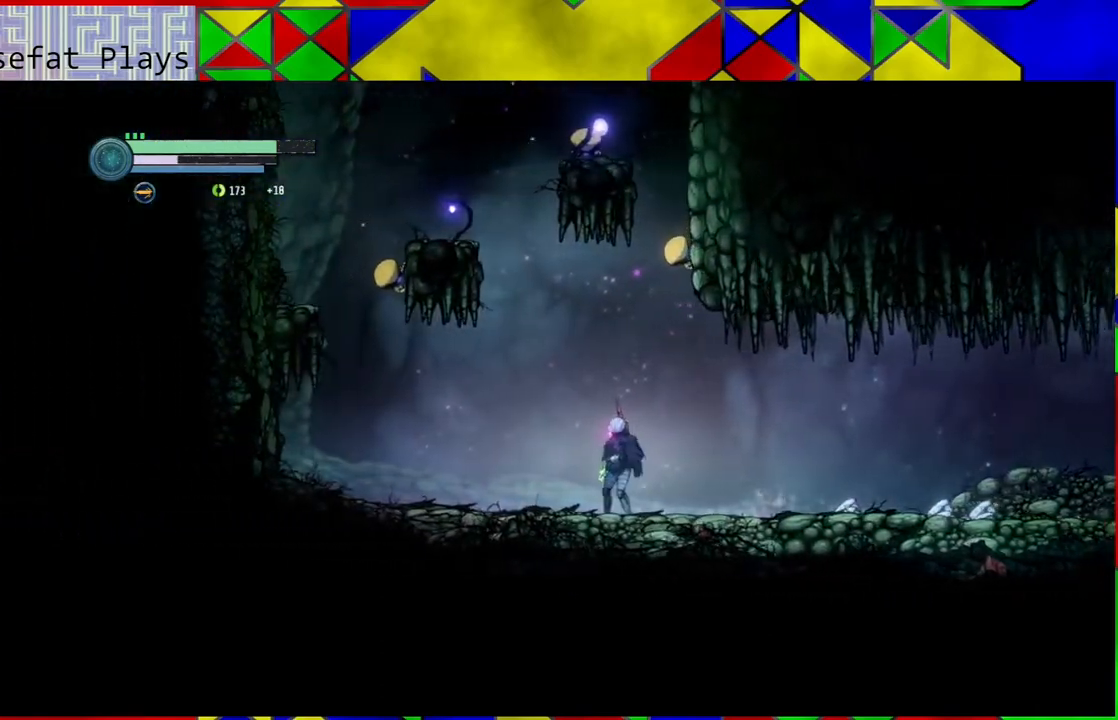
{"buttons": ["L2"], "left_stick": "up-right", "right_stick": "center", "events": [[50, "L2", "down"], [50, "left_stick", "up"], [283, "left_stick", "up-right"]]}
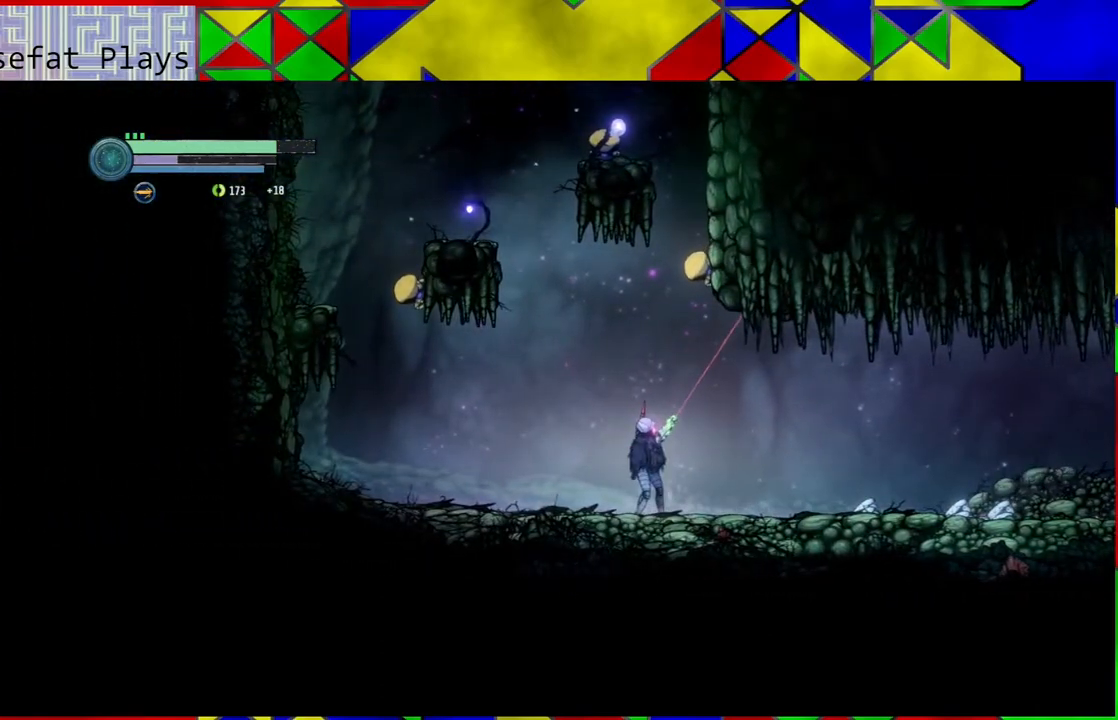
{"buttons": ["L2"], "left_stick": "up", "right_stick": "center", "events": [[217, "left_stick", "up"]]}
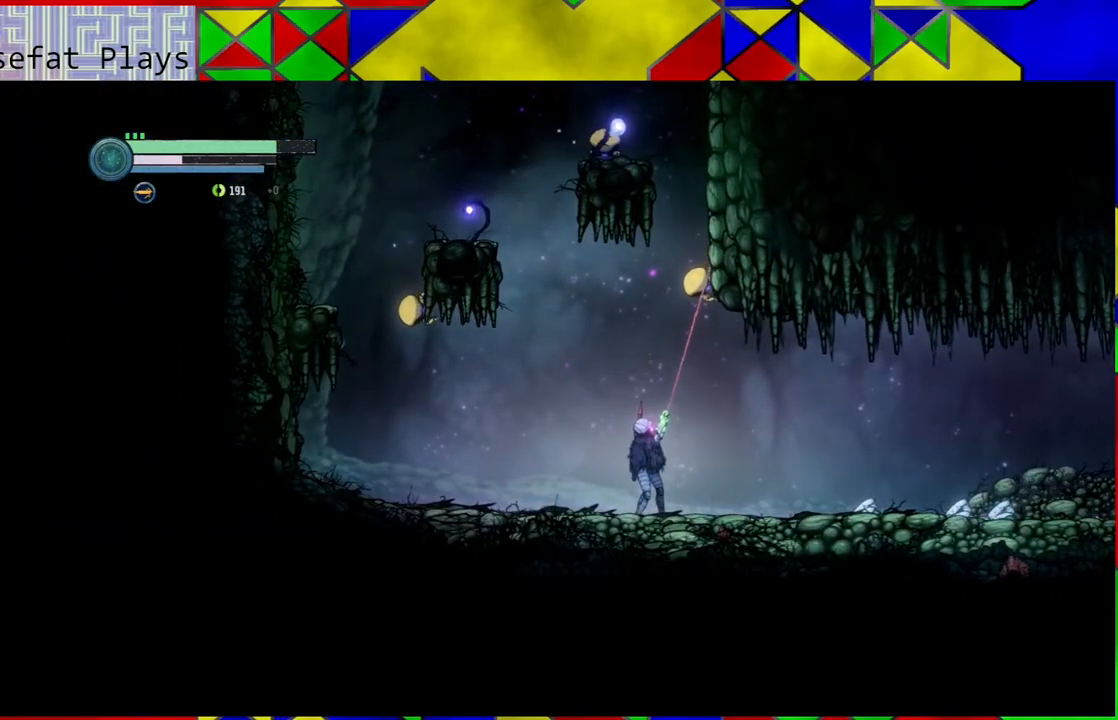
{"buttons": ["L2"], "left_stick": "up", "right_stick": "center", "events": [[250, "X", "down"], [317, "X", "up"], [383, "X", "down"], [500, "X", "up"]]}
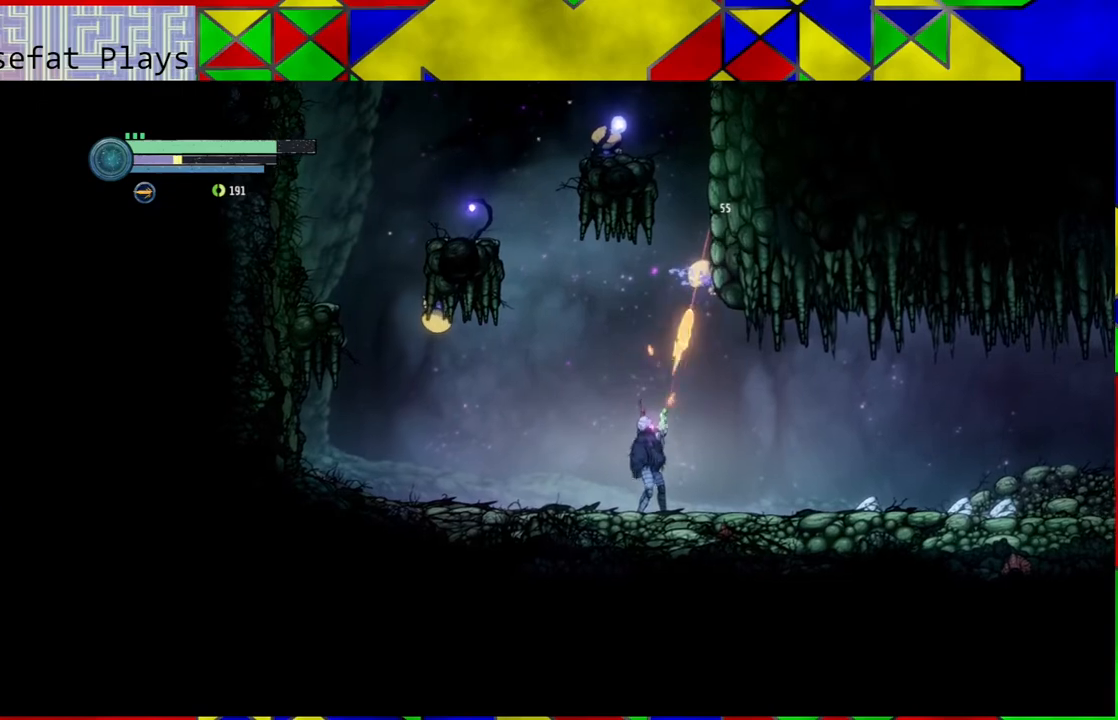
{"buttons": [], "left_stick": "up", "right_stick": "center", "events": [[67, "X", "down"], [183, "X", "up"], [250, "X", "down"], [317, "X", "up"], [500, "L2", "up"]]}
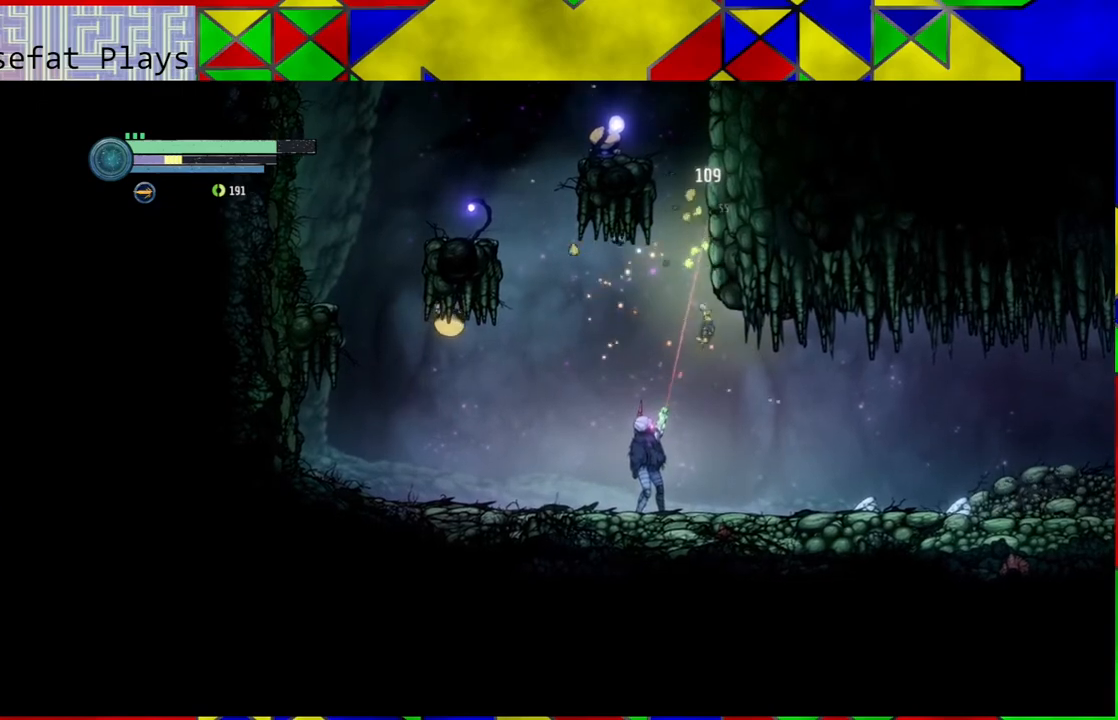
{"buttons": ["L2"], "left_stick": "up-left", "right_stick": "center", "events": [[33, "left_stick", "up-left"], [133, "left_stick", "left"], [450, "L2", "down"], [450, "left_stick", "up-left"]]}
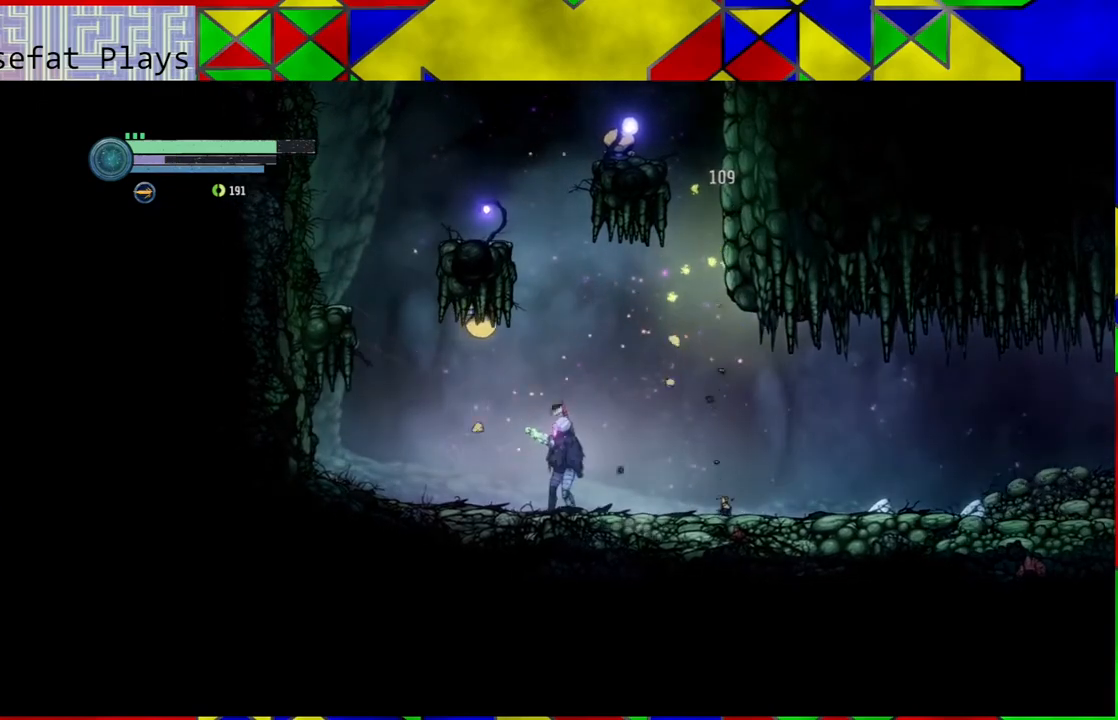
{"buttons": ["L2"], "left_stick": "up-left", "right_stick": "center", "events": [[167, "X", "down"], [267, "X", "up"], [350, "X", "down"], [433, "X", "up"]]}
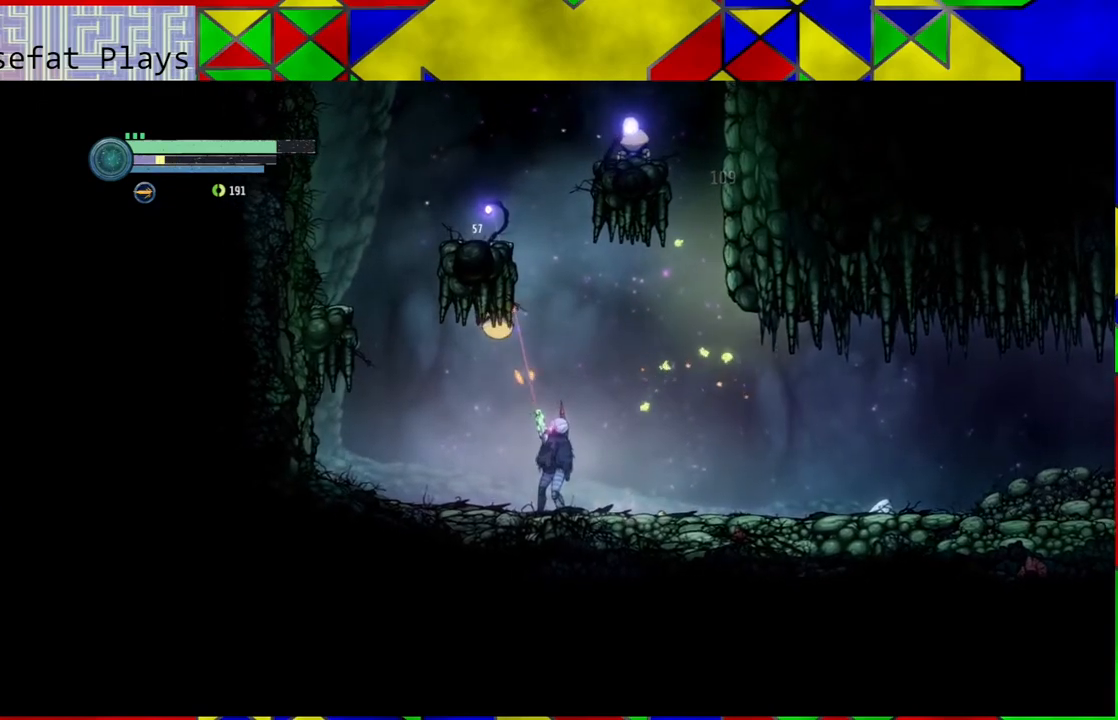
{"buttons": ["L2"], "left_stick": "up-left", "right_stick": "center", "events": [[33, "X", "down"], [83, "X", "up"], [183, "X", "down"], [233, "X", "up"], [383, "X", "down"], [467, "X", "up"]]}
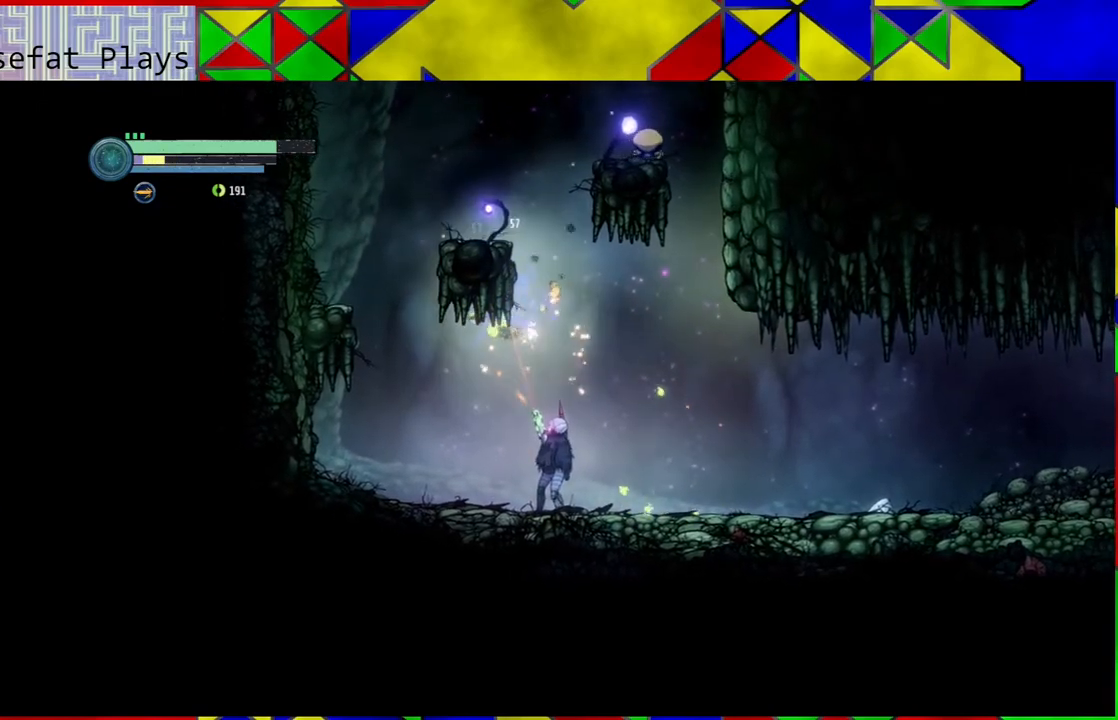
{"buttons": [], "left_stick": "up-left", "right_stick": "center", "events": [[100, "X", "down"], [117, "X", "up"], [267, "L2", "up"]]}
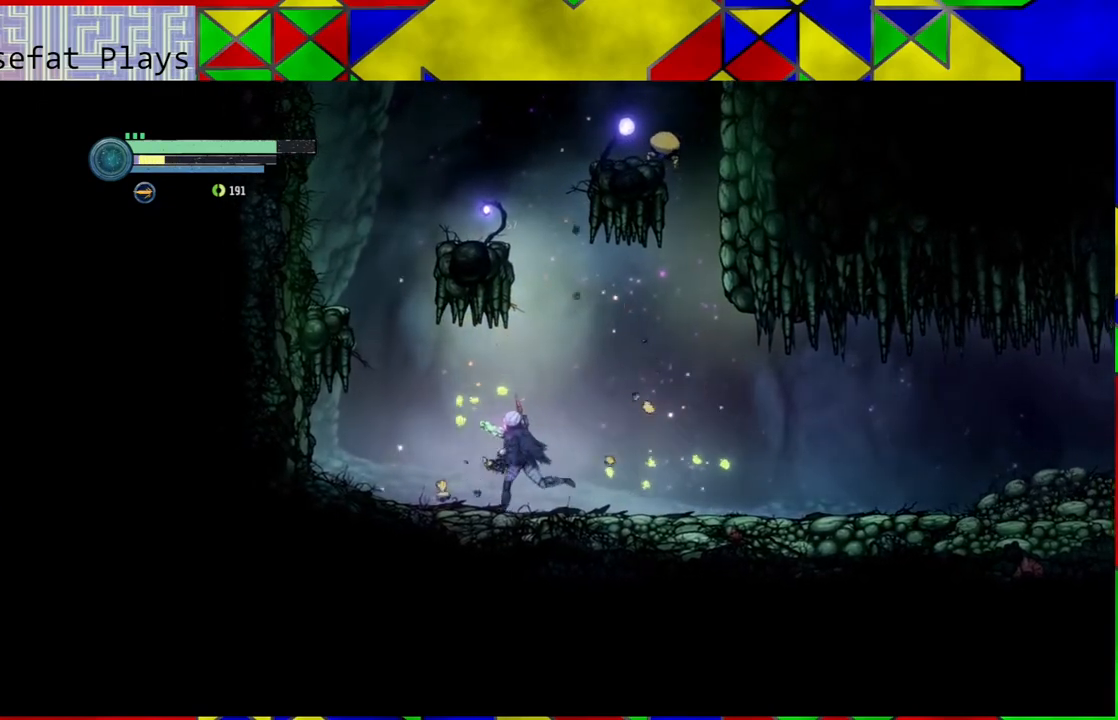
{"buttons": ["B"], "left_stick": "up-left", "right_stick": "center", "events": [[483, "B", "down"]]}
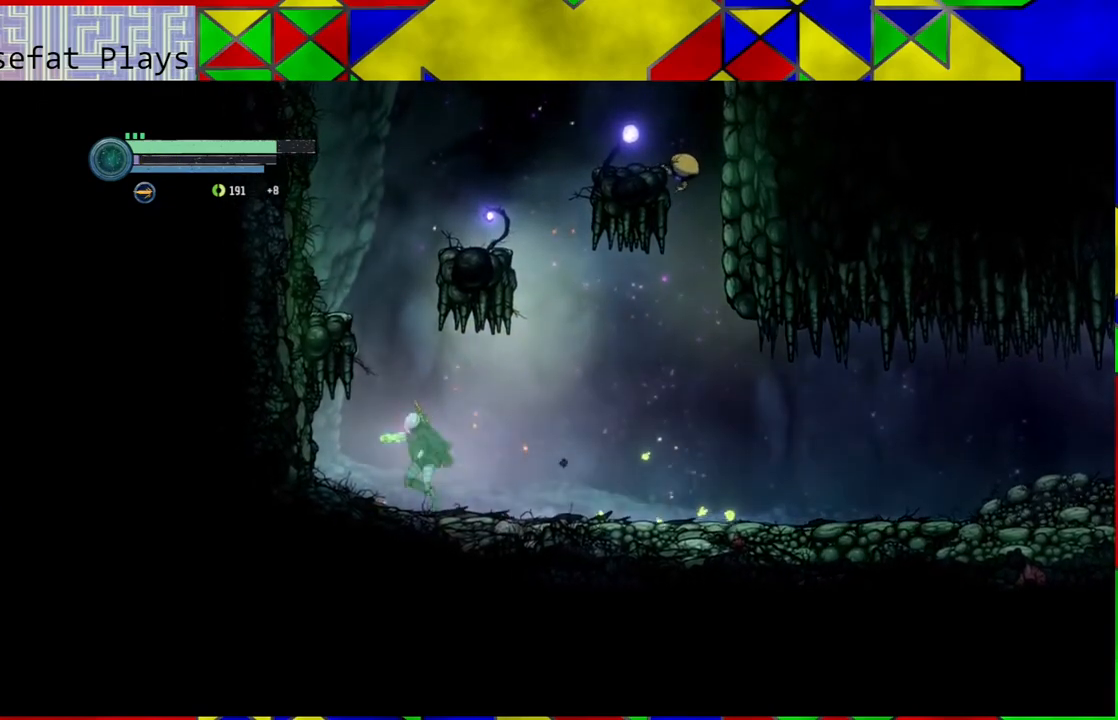
{"buttons": [], "left_stick": "up-left", "right_stick": "center", "events": [[433, "B", "up"]]}
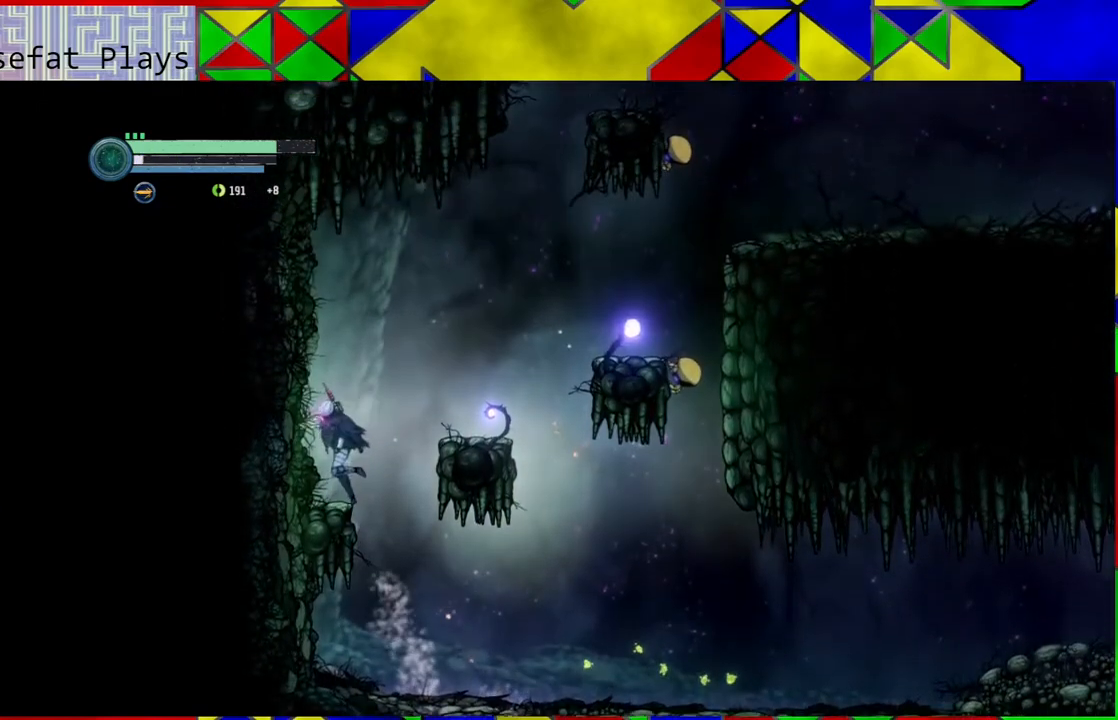
{"buttons": ["B"], "left_stick": "right", "right_stick": "center", "events": [[67, "left_stick", "center"], [250, "B", "down"], [250, "left_stick", "right"]]}